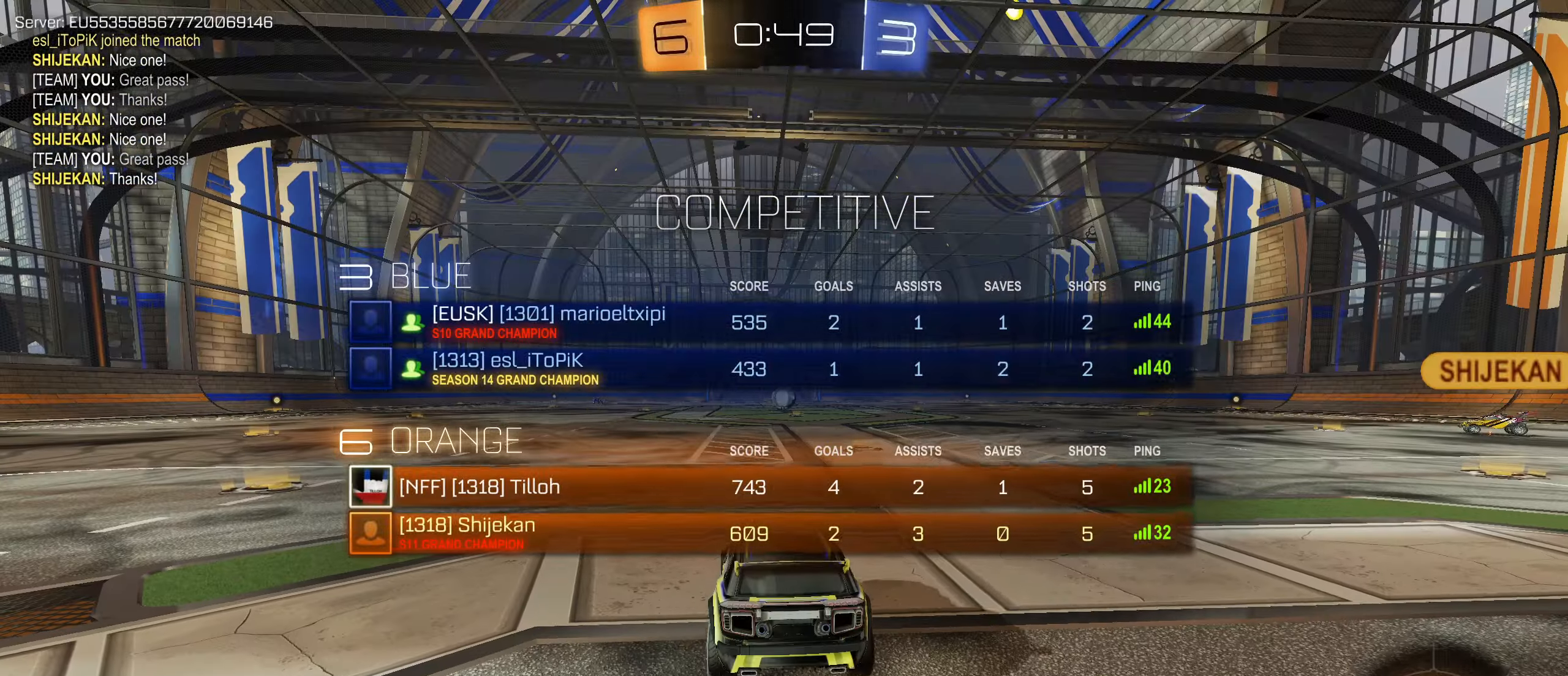
Gameplay with a controller (PlayStation layout); each line is a JSON object with the inputs held at the frame after it. "events" lists button and stick changes between this image and that frame as [ms after this image, input, new state], when the widget could be followed in between.
{"buttons": [], "left_stick": "center", "right_stick": "center", "events": [[316, "SQUARE", "down"], [483, "SQUARE", "up"]]}
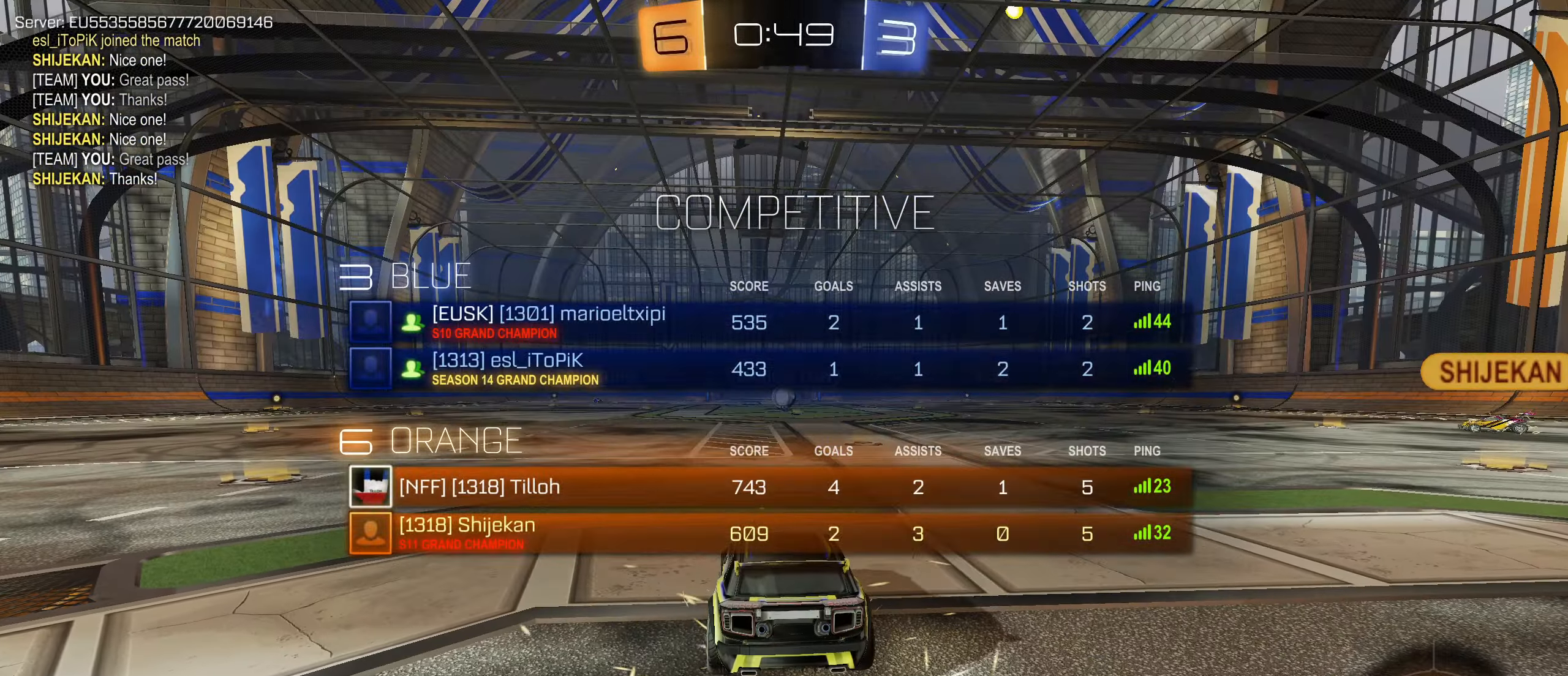
{"buttons": [], "left_stick": "center", "right_stick": "center", "events": []}
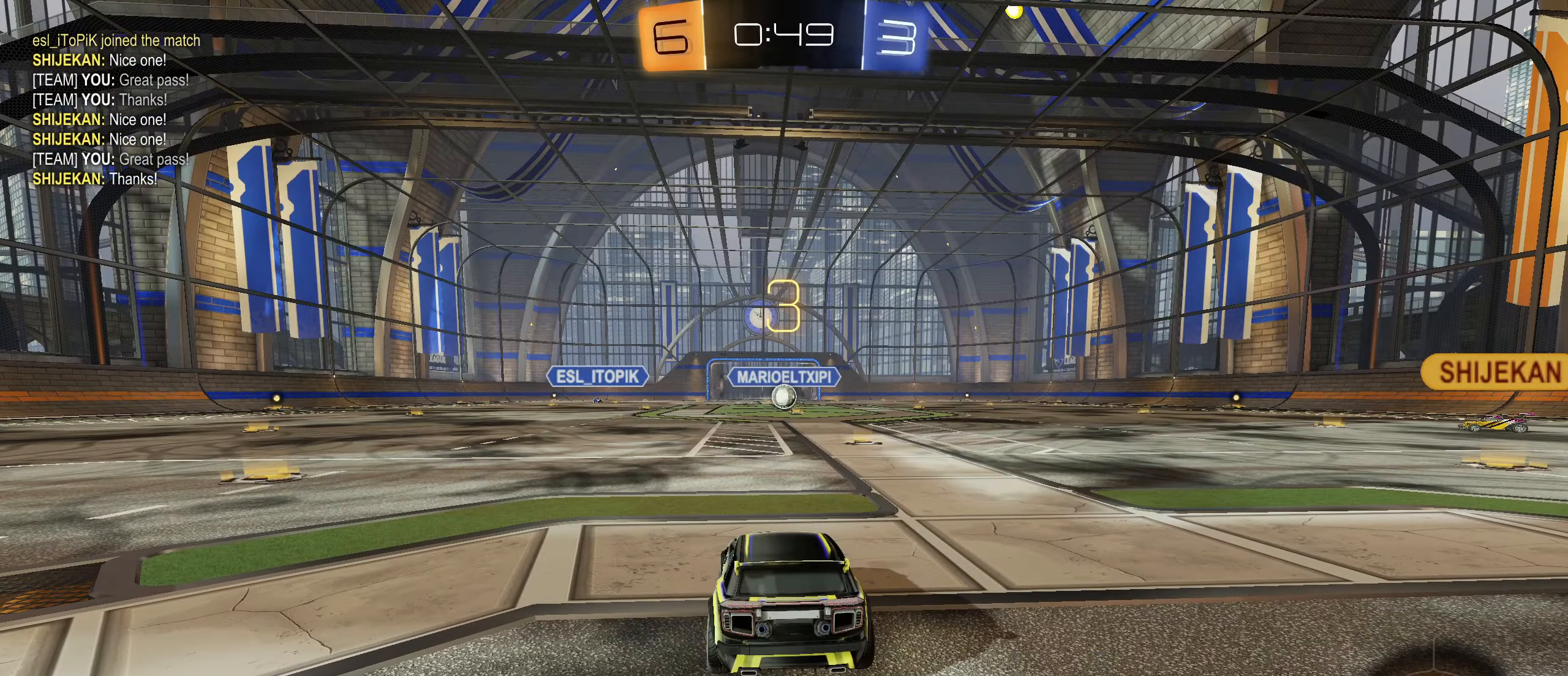
{"buttons": [], "left_stick": "center", "right_stick": "center", "events": []}
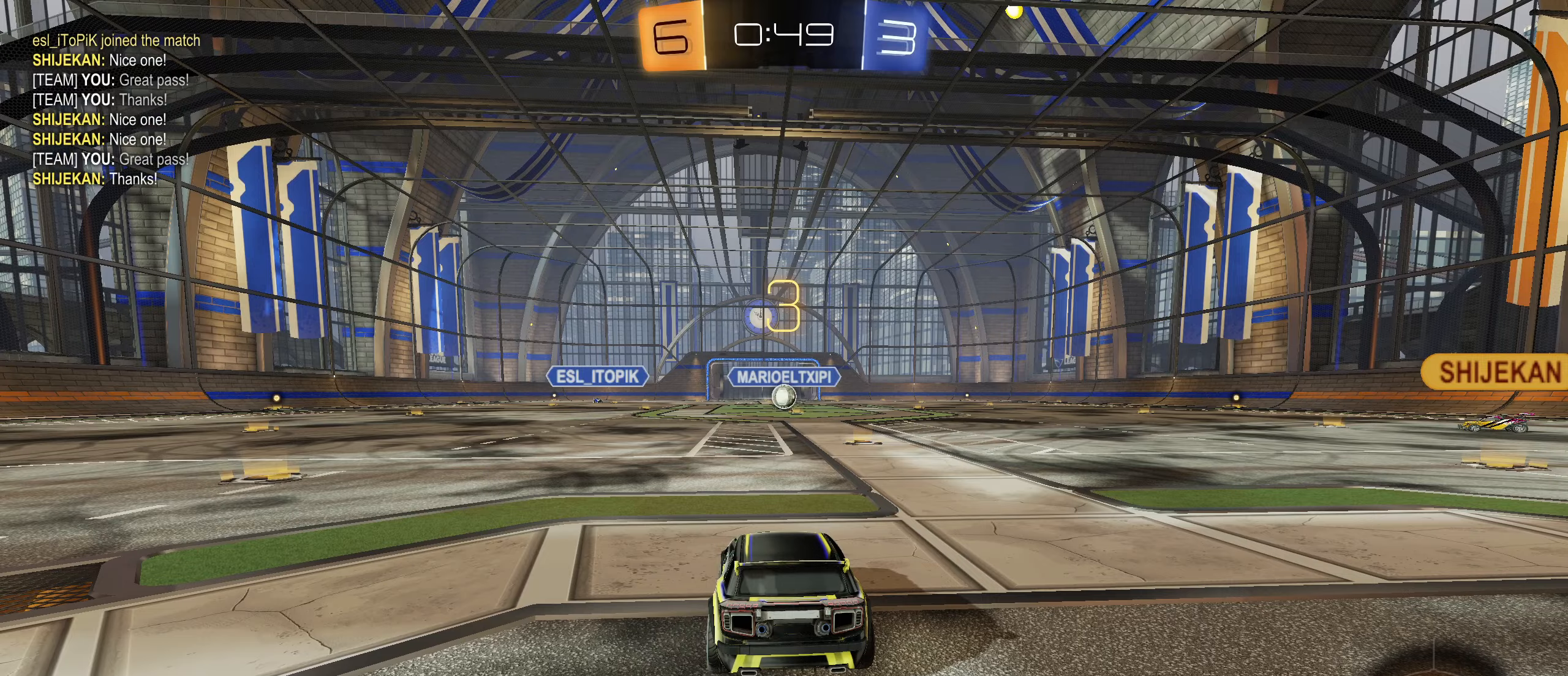
{"buttons": [], "left_stick": "center", "right_stick": "center", "events": []}
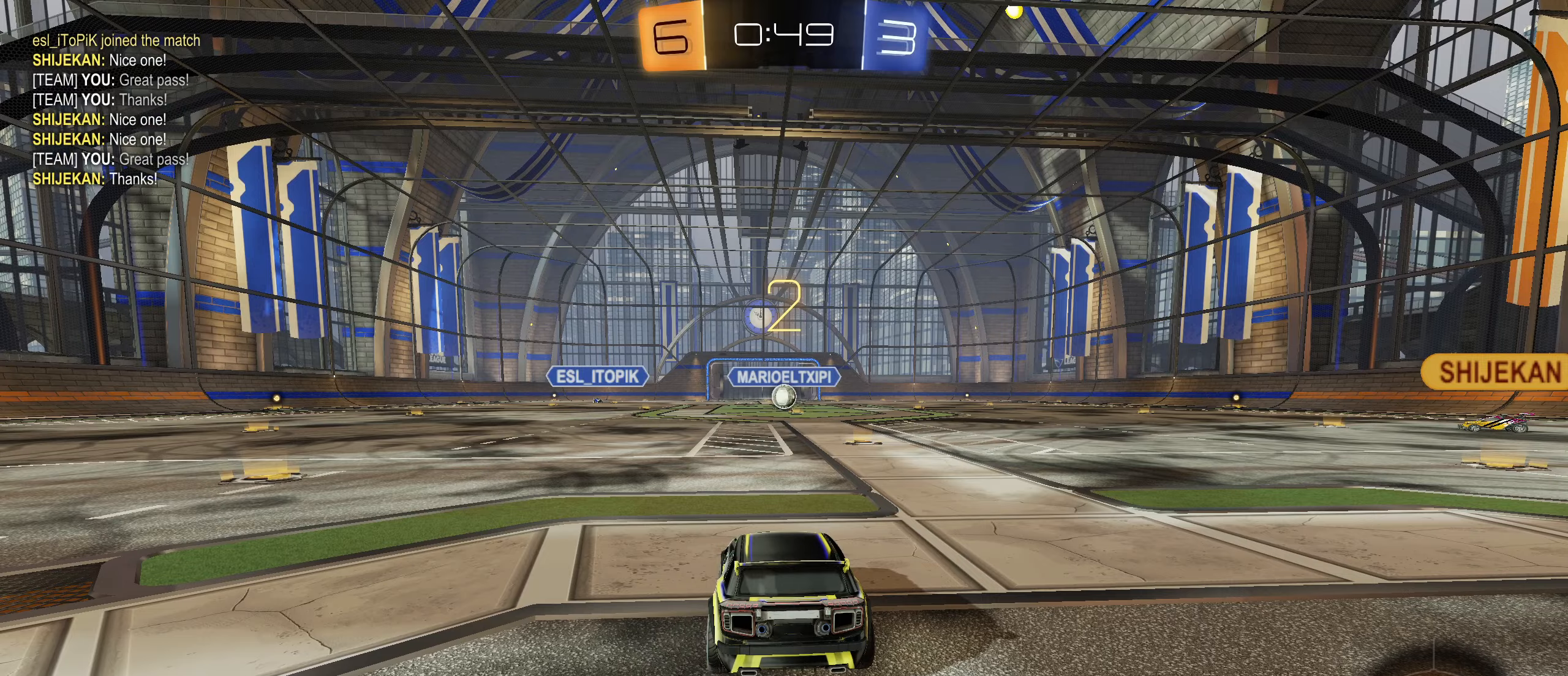
{"buttons": ["L2", "R2"], "left_stick": "center", "right_stick": "center", "events": [[250, "L2", "down"], [433, "R2", "down"]]}
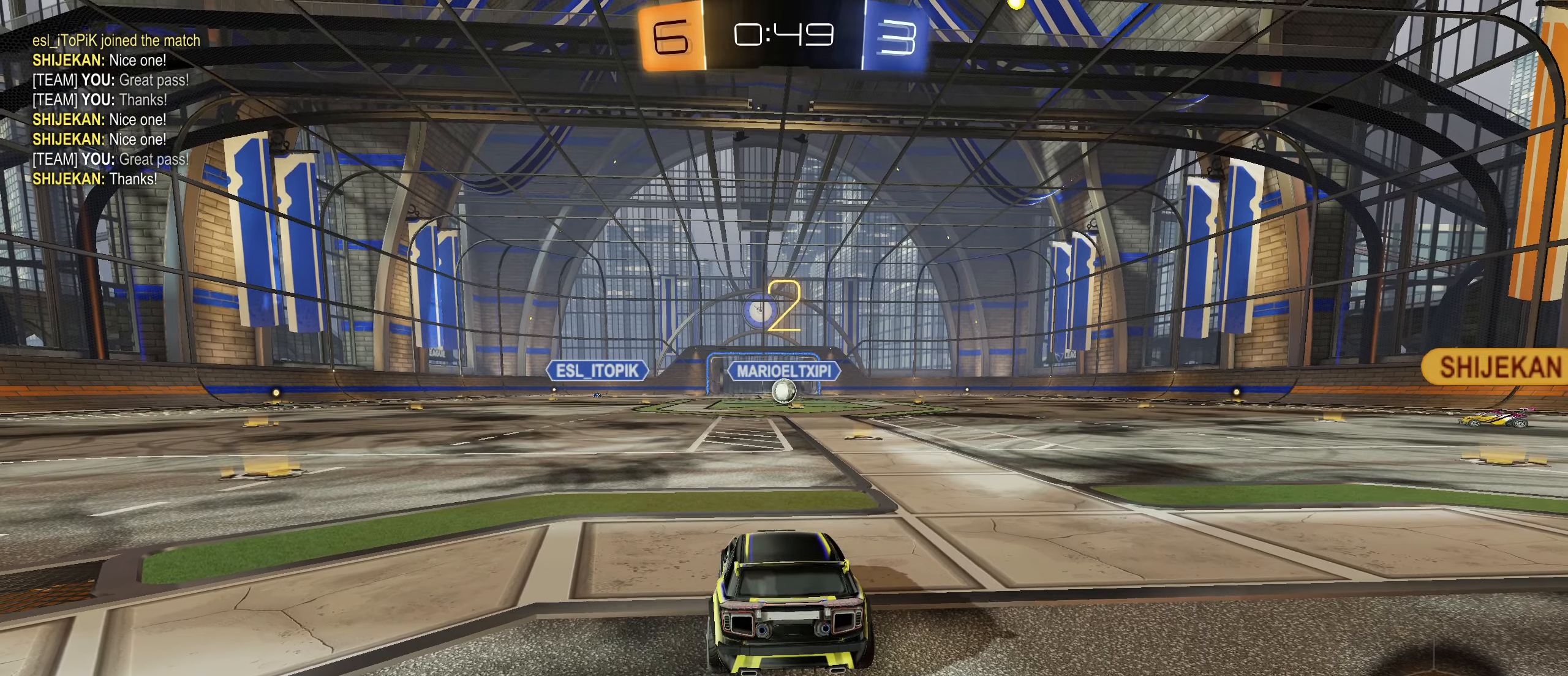
{"buttons": ["L2", "R2"], "left_stick": "up-right", "right_stick": "center", "events": [[67, "left_stick", "left"], [183, "left_stick", "up-right"], [317, "left_stick", "left"], [450, "left_stick", "up-right"]]}
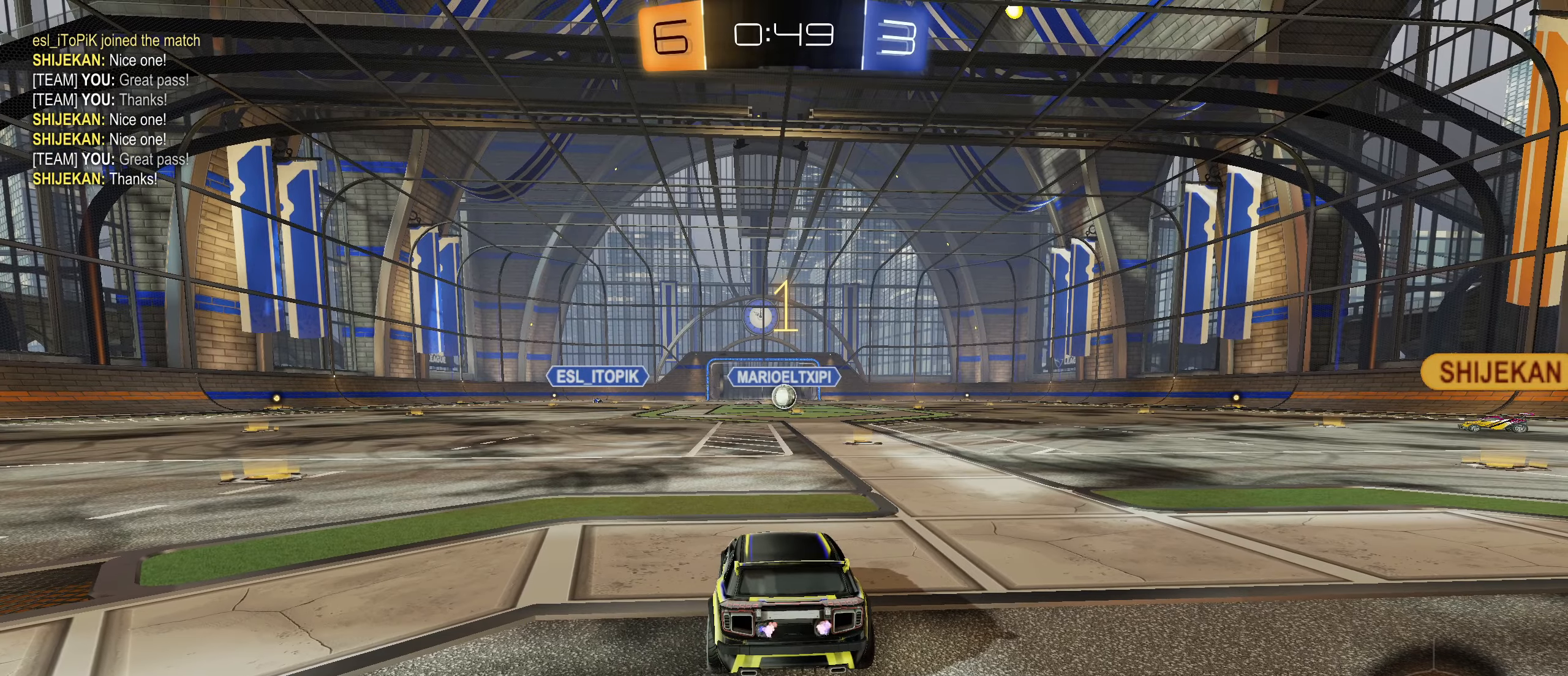
{"buttons": ["R2"], "left_stick": "up-right", "right_stick": "center", "events": [[67, "left_stick", "left"], [167, "left_stick", "up-right"], [300, "left_stick", "left"], [367, "L2", "up"], [433, "left_stick", "up-right"]]}
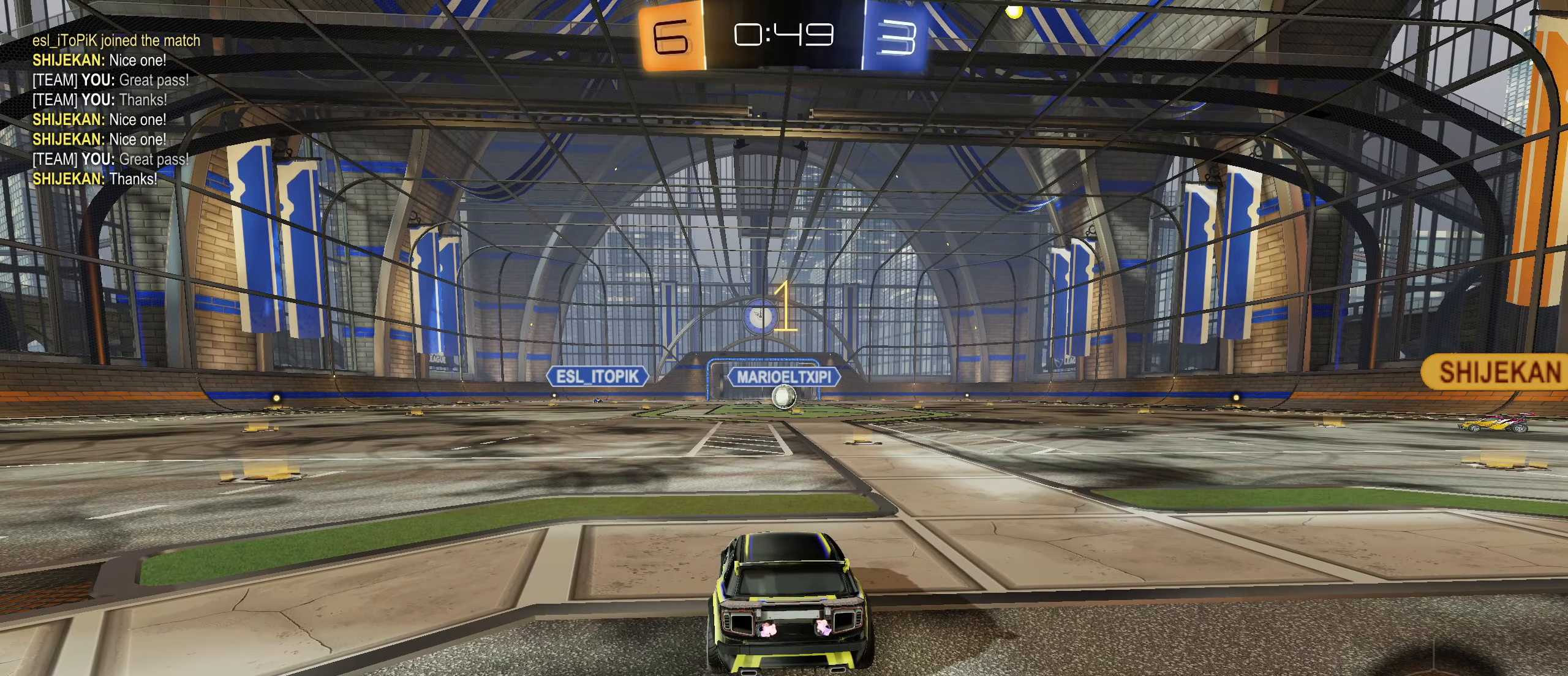
{"buttons": ["R2"], "left_stick": "center", "right_stick": "center", "events": [[17, "left_stick", "center"], [233, "left_stick", "right"], [367, "left_stick", "center"]]}
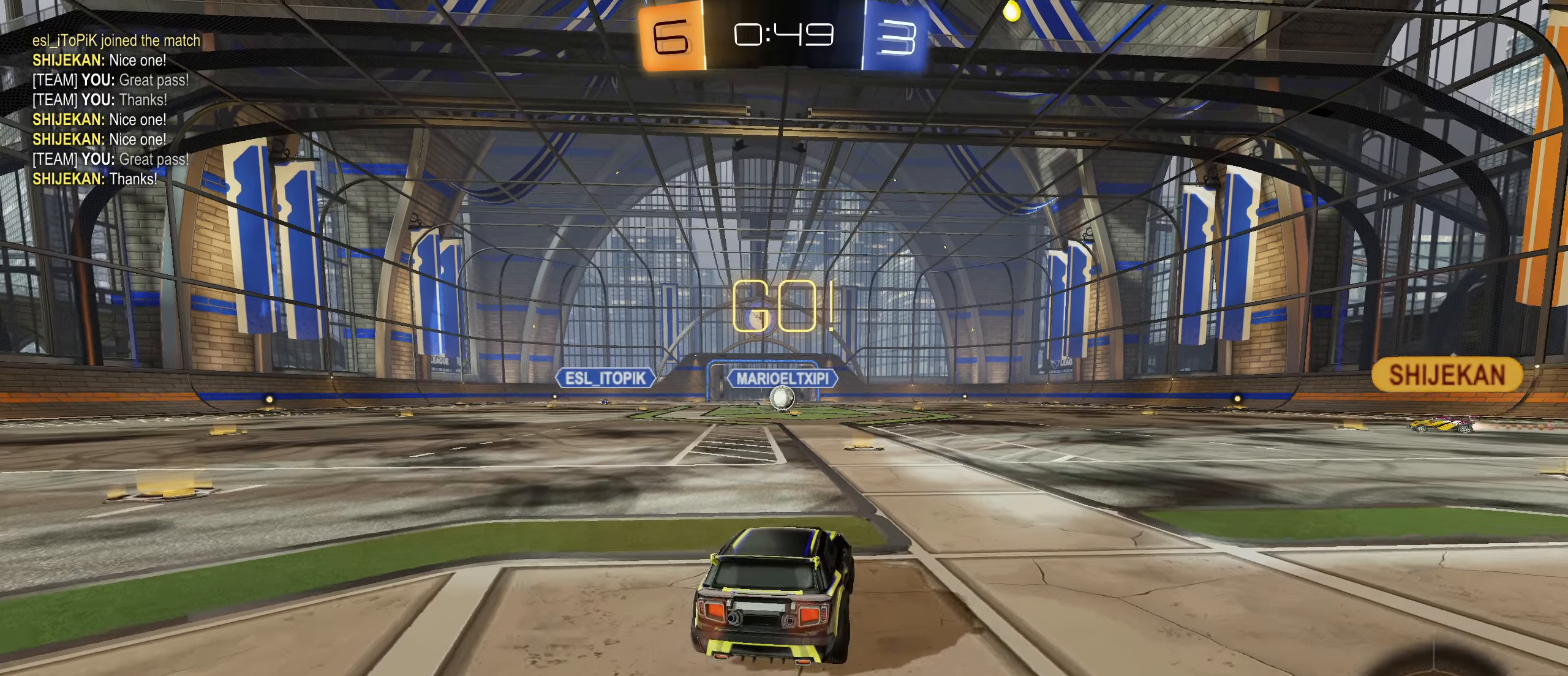
{"buttons": ["CROSS", "CIRCLE", "L1", "R2"], "left_stick": "up-right", "right_stick": "center", "events": [[317, "CIRCLE", "down"], [317, "L1", "down"], [317, "left_stick", "up-right"], [333, "CROSS", "down"], [383, "CROSS", "up"], [467, "CROSS", "down"]]}
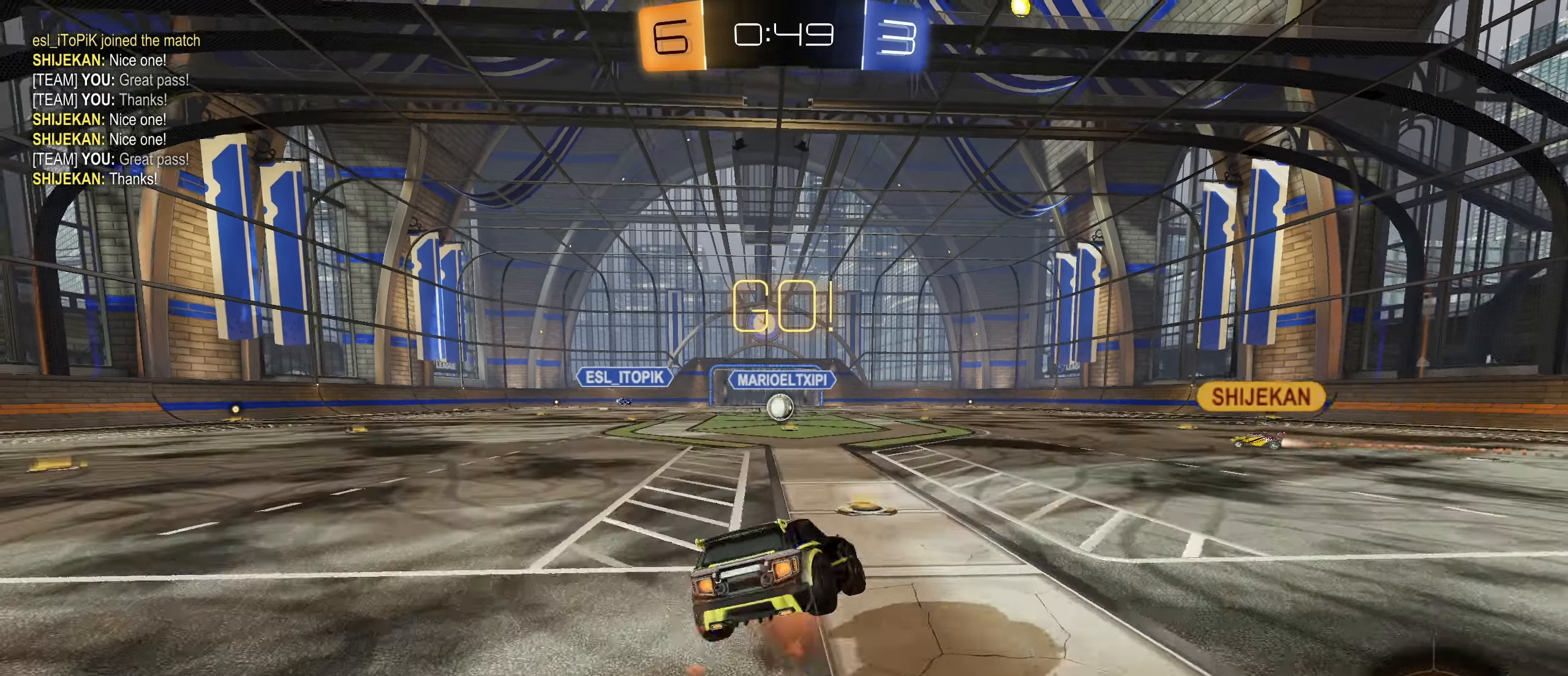
{"buttons": ["L1", "R2"], "left_stick": "down-left", "right_stick": "center", "events": [[33, "left_stick", "down"], [50, "CROSS", "up"], [317, "CIRCLE", "up"], [317, "left_stick", "down-left"]]}
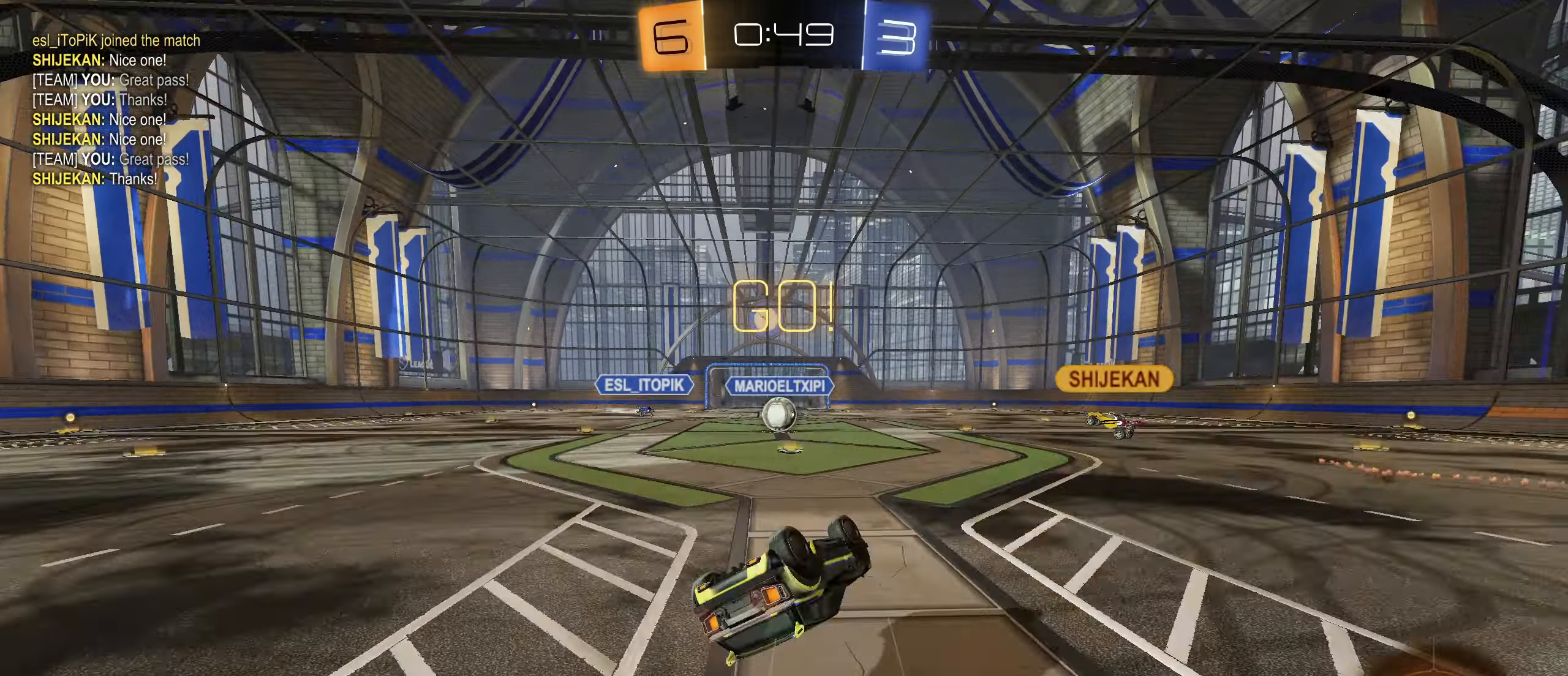
{"buttons": ["L2"], "left_stick": "down-left", "right_stick": "center", "events": [[33, "R2", "up"], [267, "L1", "up"], [450, "L2", "down"]]}
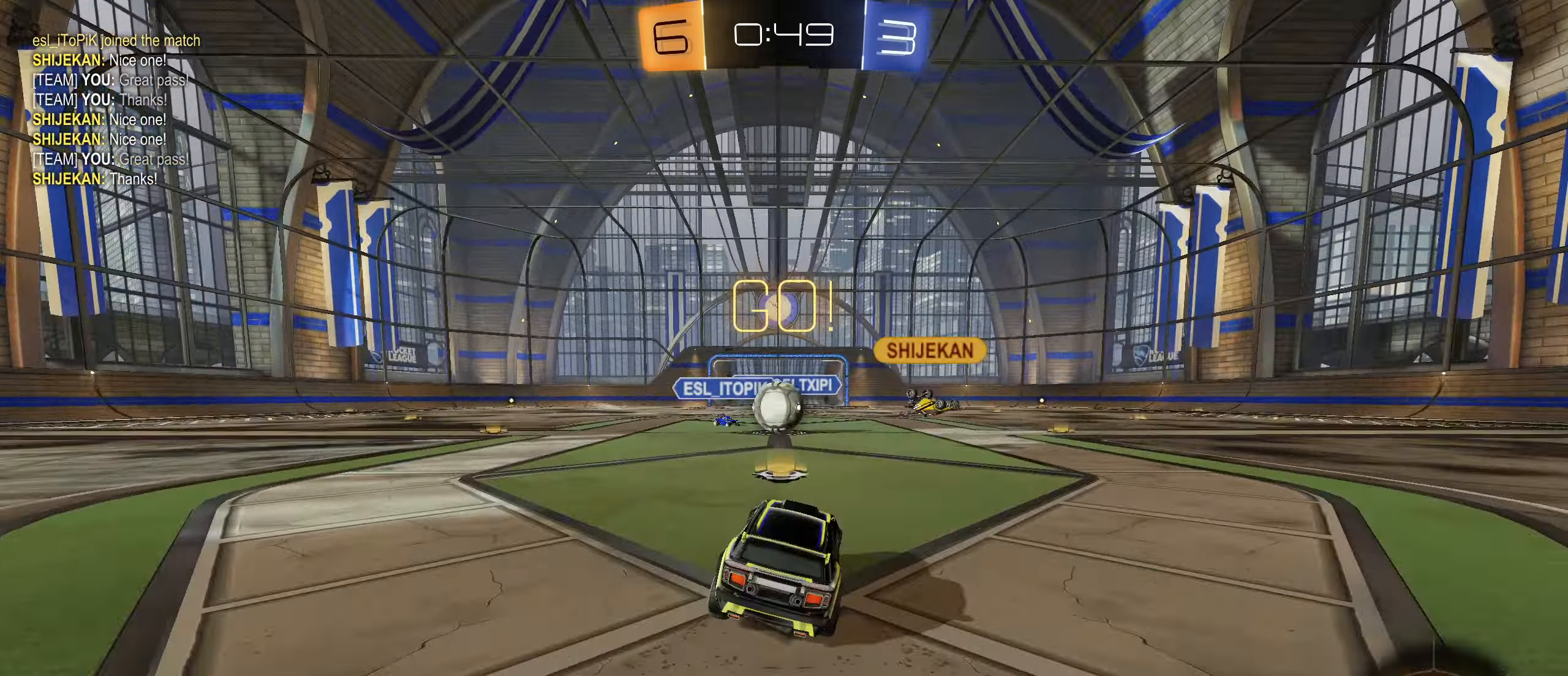
{"buttons": ["R2"], "left_stick": "right", "right_stick": "center", "events": [[83, "left_stick", "center"], [150, "L2", "up"], [200, "R2", "down"], [283, "left_stick", "left"], [383, "L1", "down"], [467, "L1", "up"], [483, "left_stick", "right"]]}
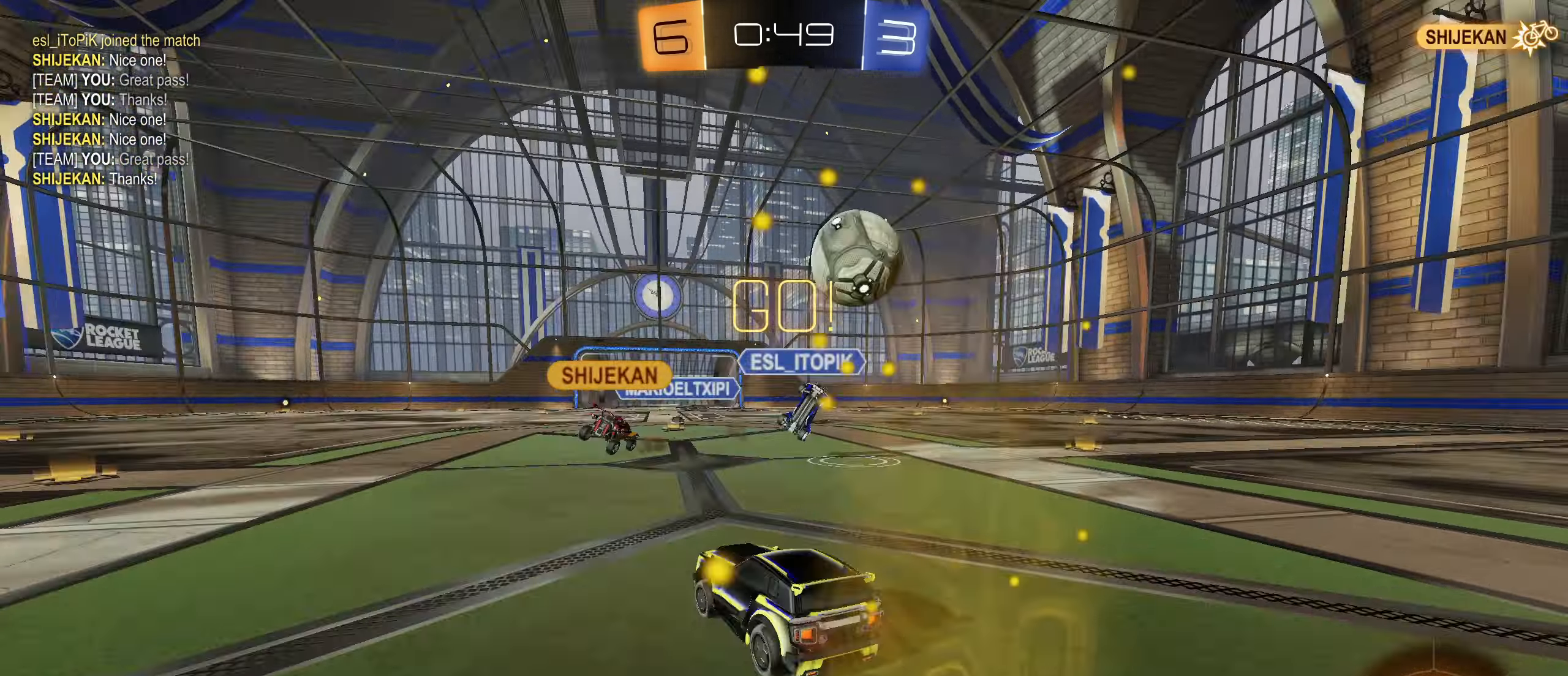
{"buttons": ["R2"], "left_stick": "right", "right_stick": "center", "events": [[200, "L1", "down"], [267, "L1", "up"]]}
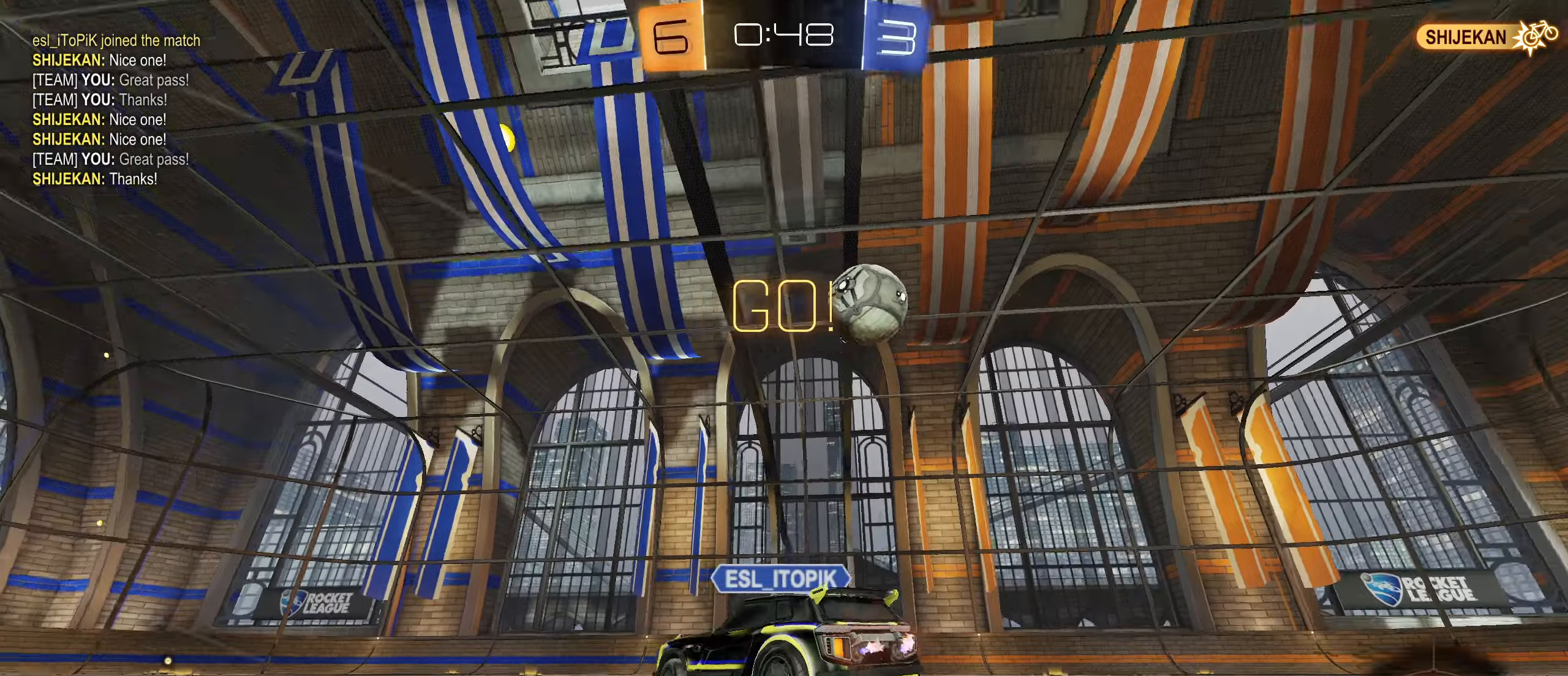
{"buttons": ["R2"], "left_stick": "right", "right_stick": "center", "events": [[50, "L1", "down"], [50, "right_stick", "down-left"], [134, "L1", "up"], [417, "right_stick", "center"]]}
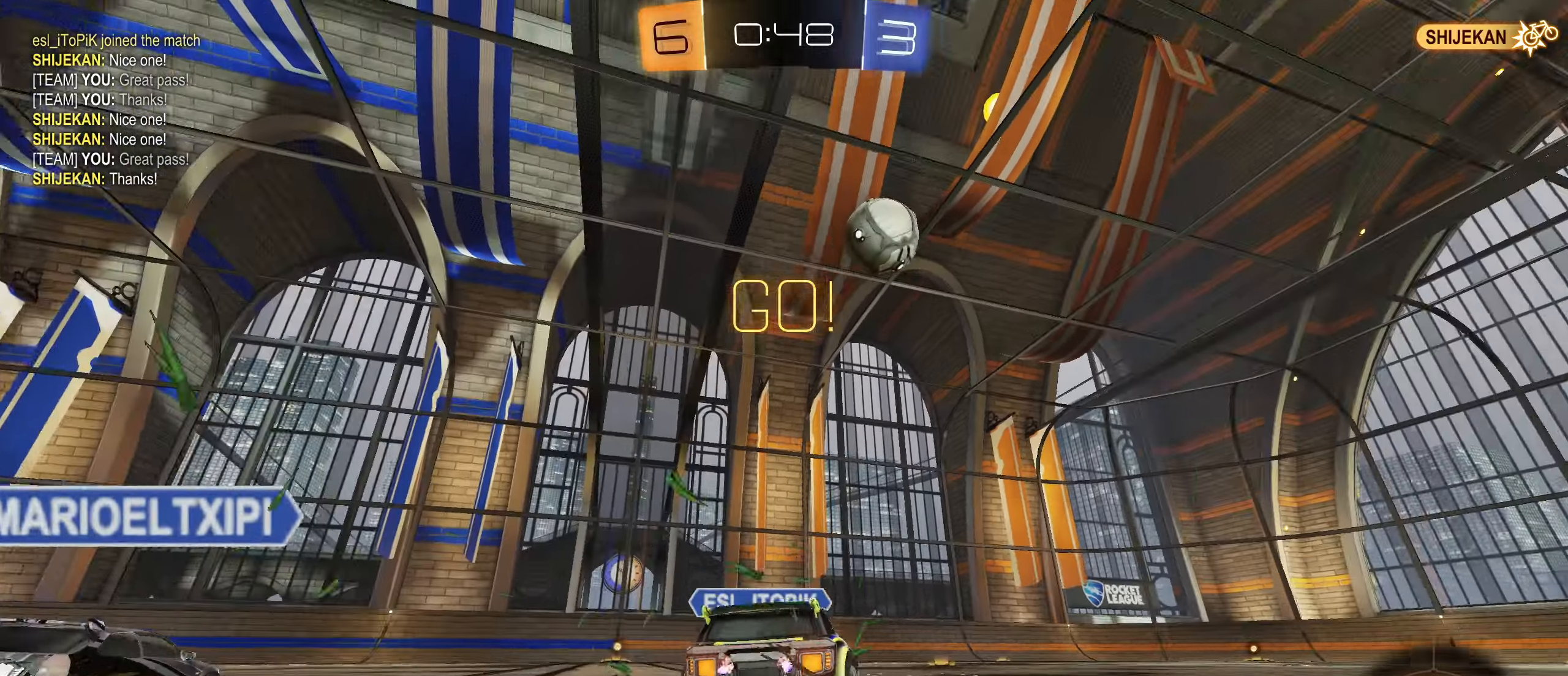
{"buttons": ["CROSS", "CIRCLE", "R1"], "left_stick": "up-right", "right_stick": "center", "events": [[117, "CIRCLE", "down"], [134, "left_stick", "center"], [150, "R2", "up"], [300, "CROSS", "down"], [300, "R1", "down"], [367, "CROSS", "up"], [367, "left_stick", "up-right"], [434, "CROSS", "down"]]}
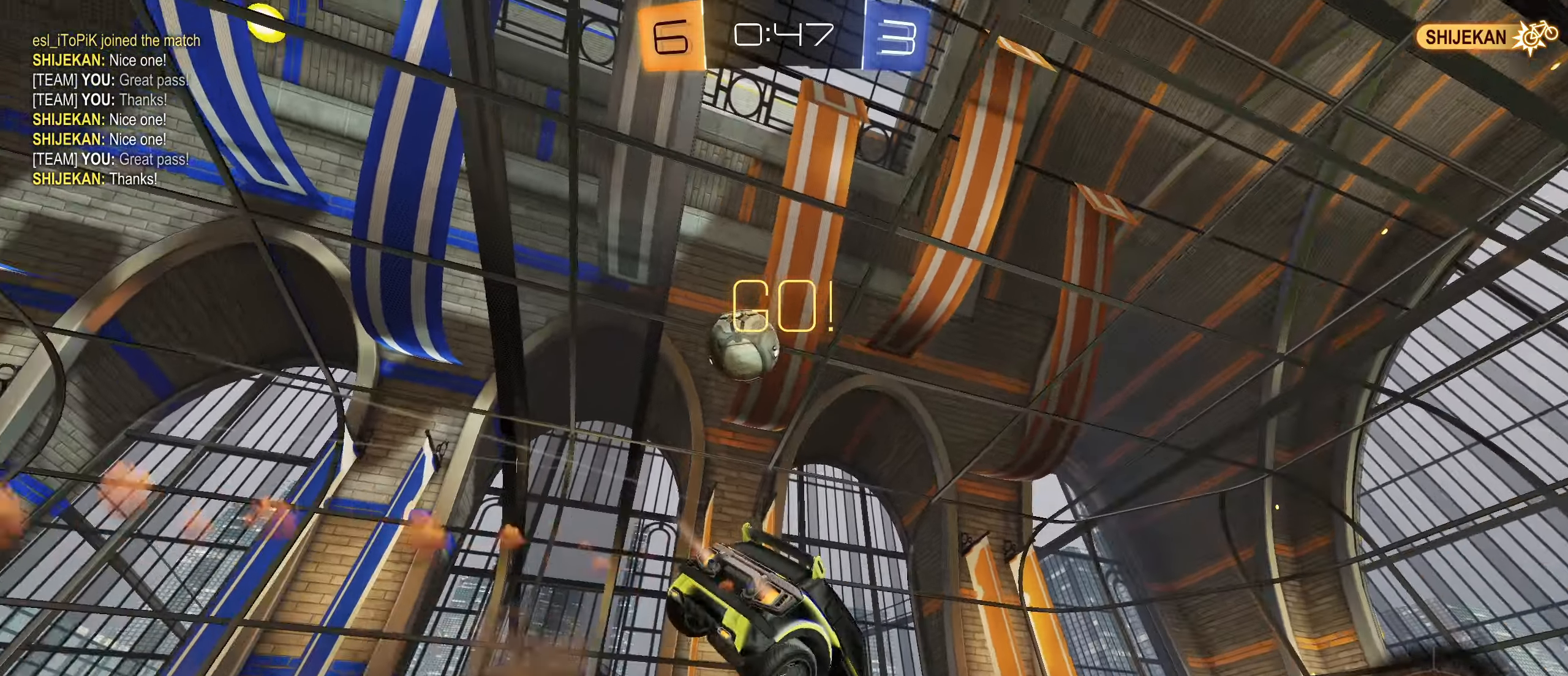
{"buttons": ["CIRCLE", "R1"], "left_stick": "down-right", "right_stick": "center", "events": [[67, "left_stick", "down"], [217, "TRIANGLE", "down"], [250, "CROSS", "up"], [284, "TRIANGLE", "up"], [284, "left_stick", "down-right"]]}
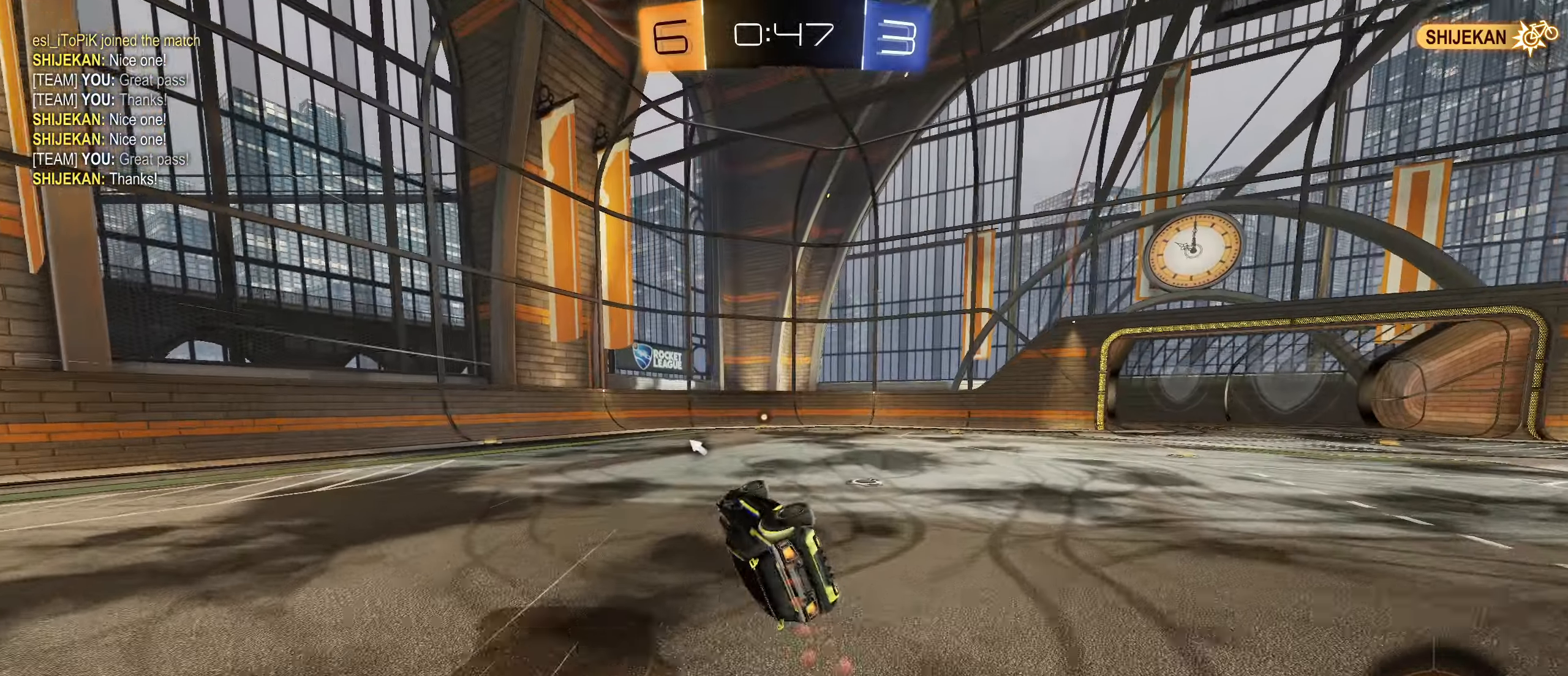
{"buttons": ["TRIANGLE", "R2"], "left_stick": "center", "right_stick": "center", "events": [[150, "left_stick", "center"], [167, "CIRCLE", "up"], [167, "R1", "up"], [384, "R2", "down"], [417, "left_stick", "right"], [484, "TRIANGLE", "down"], [484, "left_stick", "center"]]}
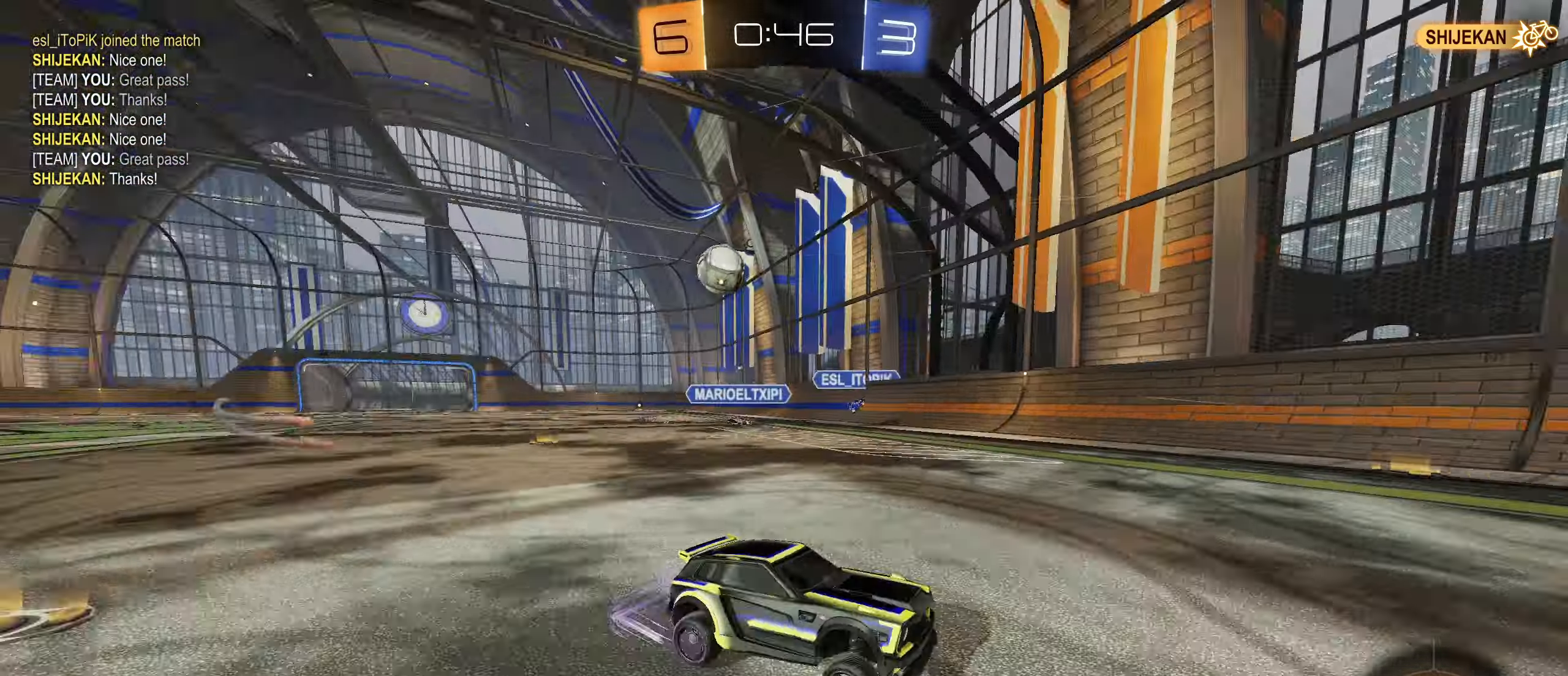
{"buttons": ["R2"], "left_stick": "right", "right_stick": "center", "events": [[84, "TRIANGLE", "up"], [500, "left_stick", "right"]]}
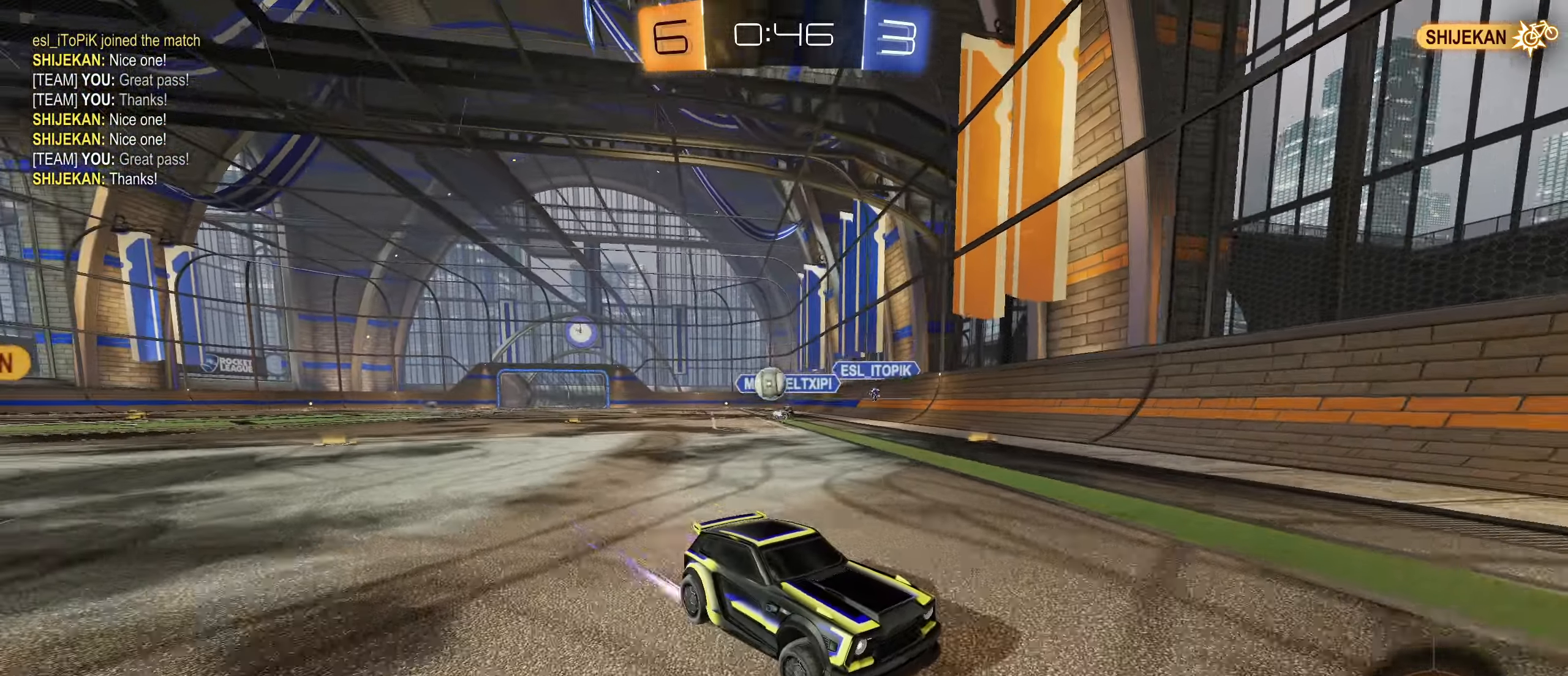
{"buttons": ["R2"], "left_stick": "right", "right_stick": "center", "events": [[67, "L1", "down"], [184, "L1", "up"]]}
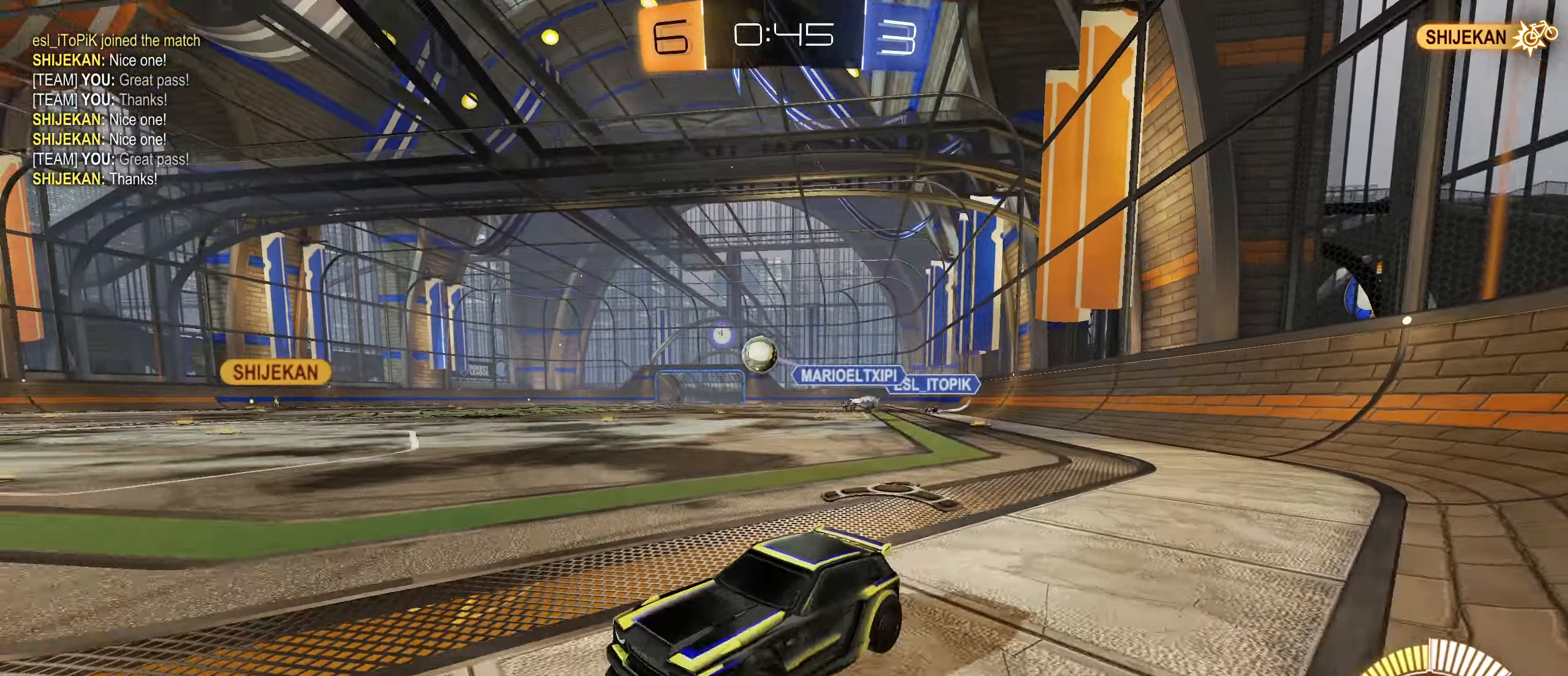
{"buttons": [], "left_stick": "right", "right_stick": "center", "events": [[134, "L1", "down"], [200, "L1", "up"], [284, "CIRCLE", "down"], [467, "CIRCLE", "up"], [484, "R2", "up"]]}
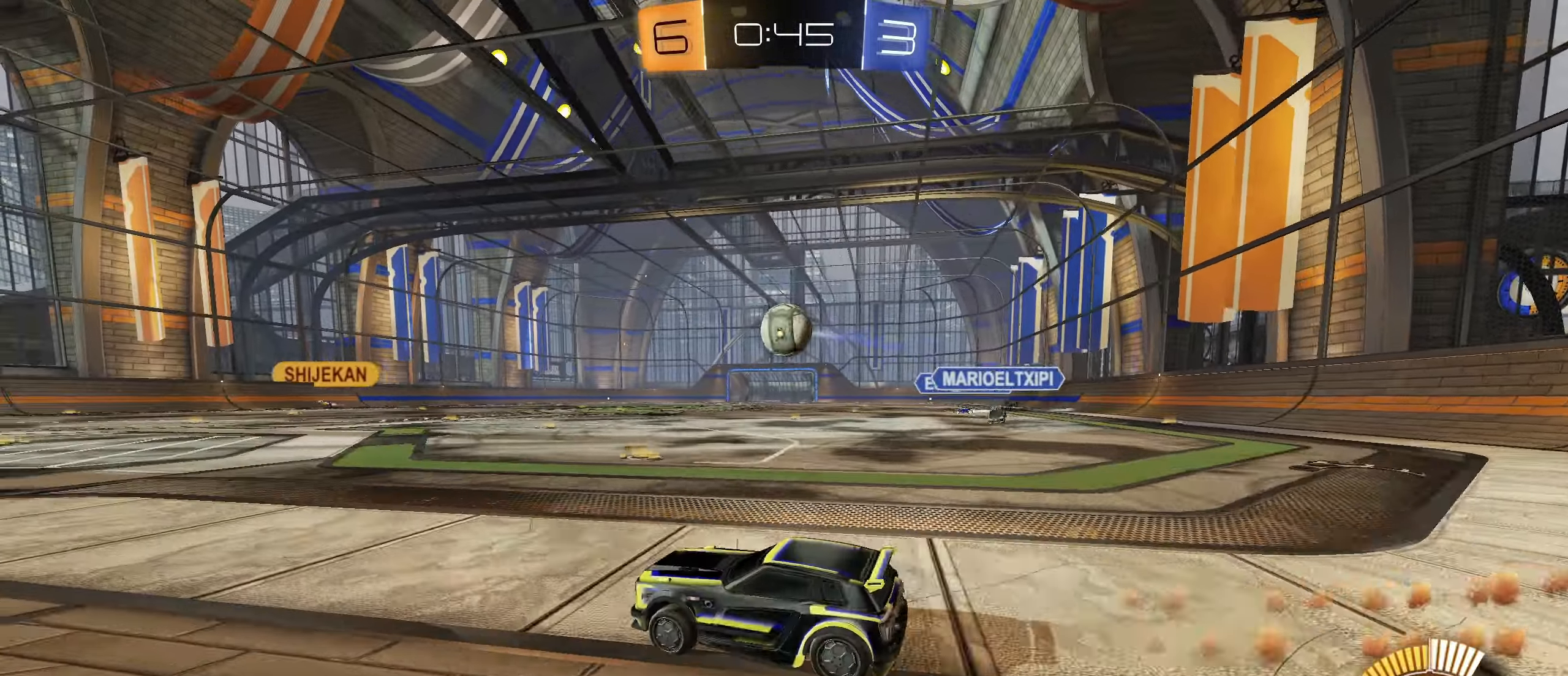
{"buttons": ["CROSS", "CIRCLE", "R1"], "left_stick": "up", "right_stick": "center", "events": [[150, "CIRCLE", "down"], [150, "left_stick", "down-right"], [167, "CROSS", "down"], [267, "R1", "down"], [334, "CROSS", "up"], [384, "CIRCLE", "up"], [417, "left_stick", "up"], [467, "CIRCLE", "down"], [484, "CROSS", "down"]]}
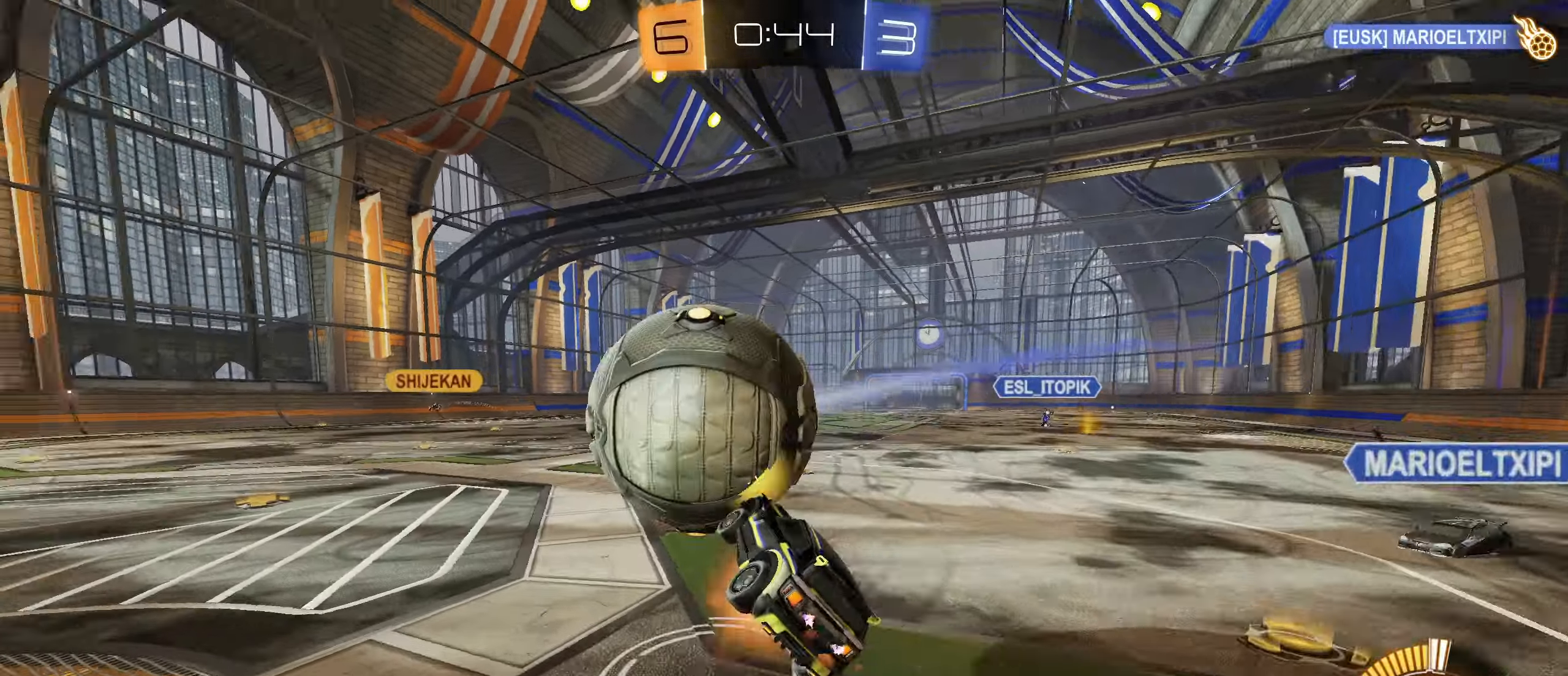
{"buttons": ["R1"], "left_stick": "center", "right_stick": "center", "events": [[167, "CROSS", "up"], [234, "CIRCLE", "up"], [234, "left_stick", "center"]]}
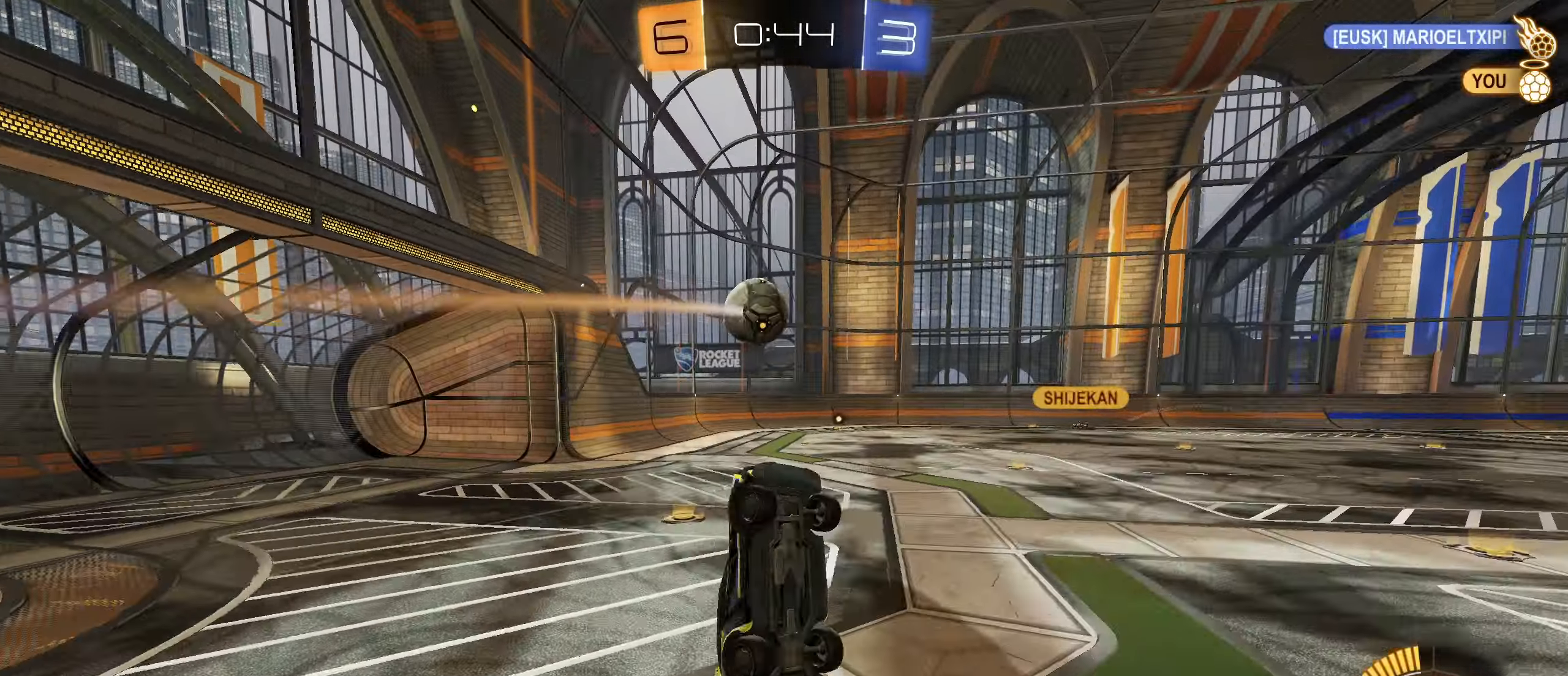
{"buttons": ["L1"], "left_stick": "left", "right_stick": "center", "events": [[217, "R1", "up"], [234, "L1", "down"], [250, "left_stick", "up-left"], [334, "L1", "up"], [367, "left_stick", "left"], [484, "L1", "down"]]}
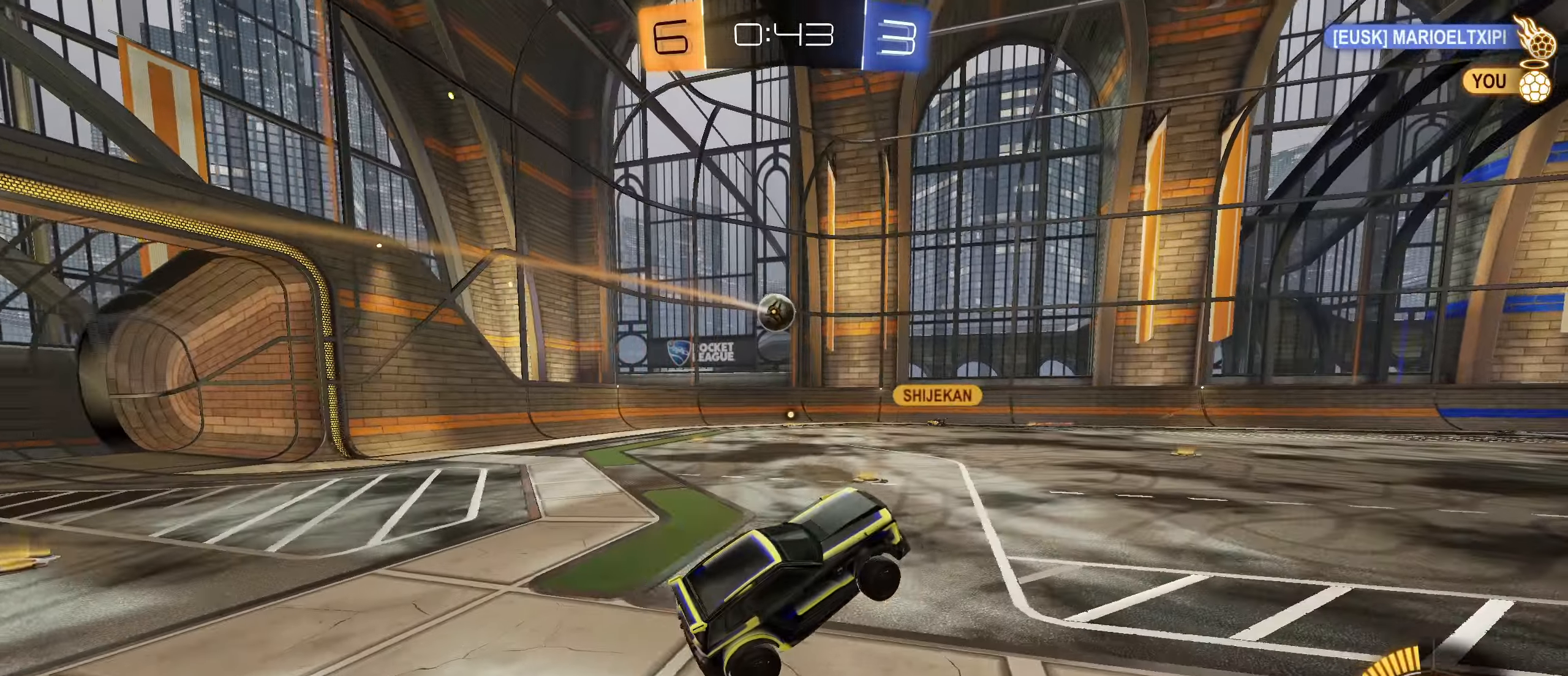
{"buttons": ["L2"], "left_stick": "left", "right_stick": "center", "events": [[17, "R2", "down"], [50, "L1", "up"], [300, "L2", "down"], [300, "R2", "up"]]}
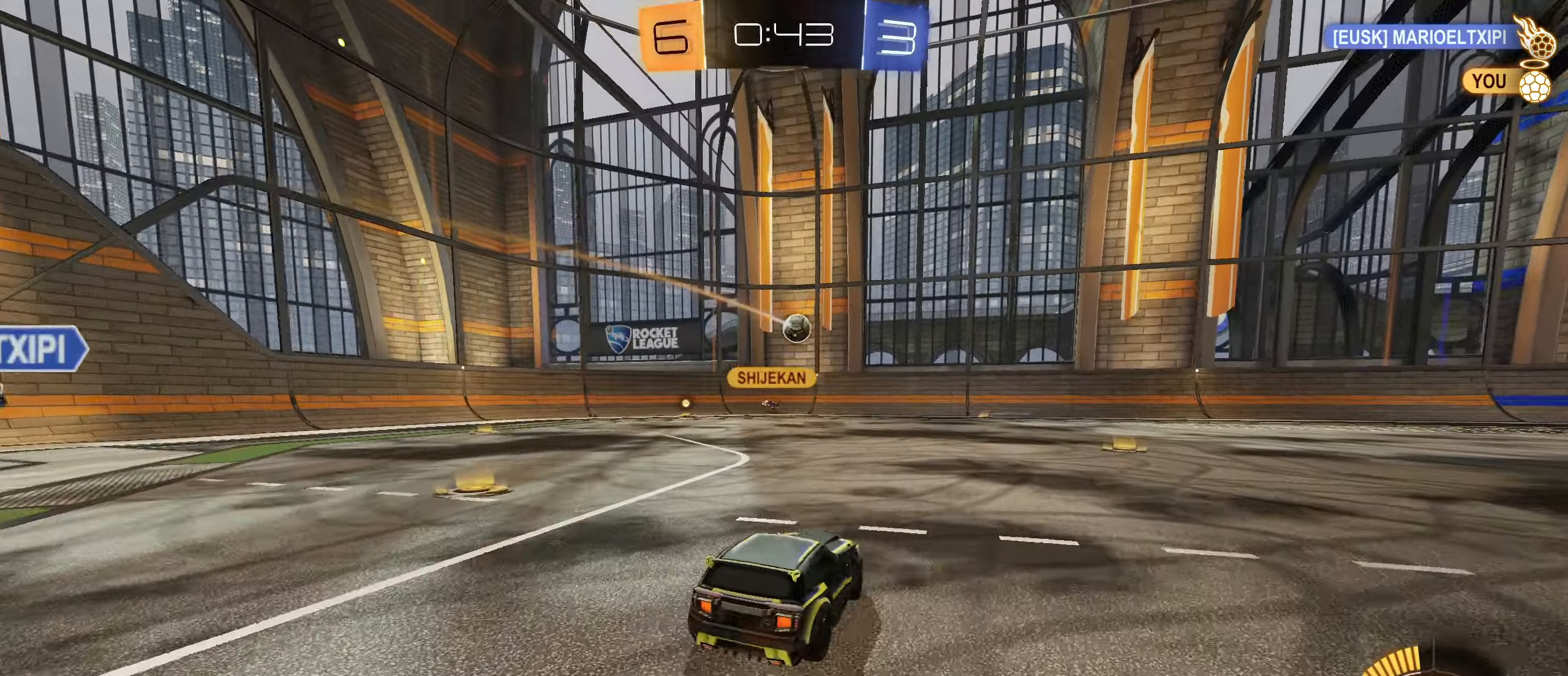
{"buttons": ["R2"], "left_stick": "left", "right_stick": "center", "events": [[116, "R2", "down"], [333, "L2", "up"]]}
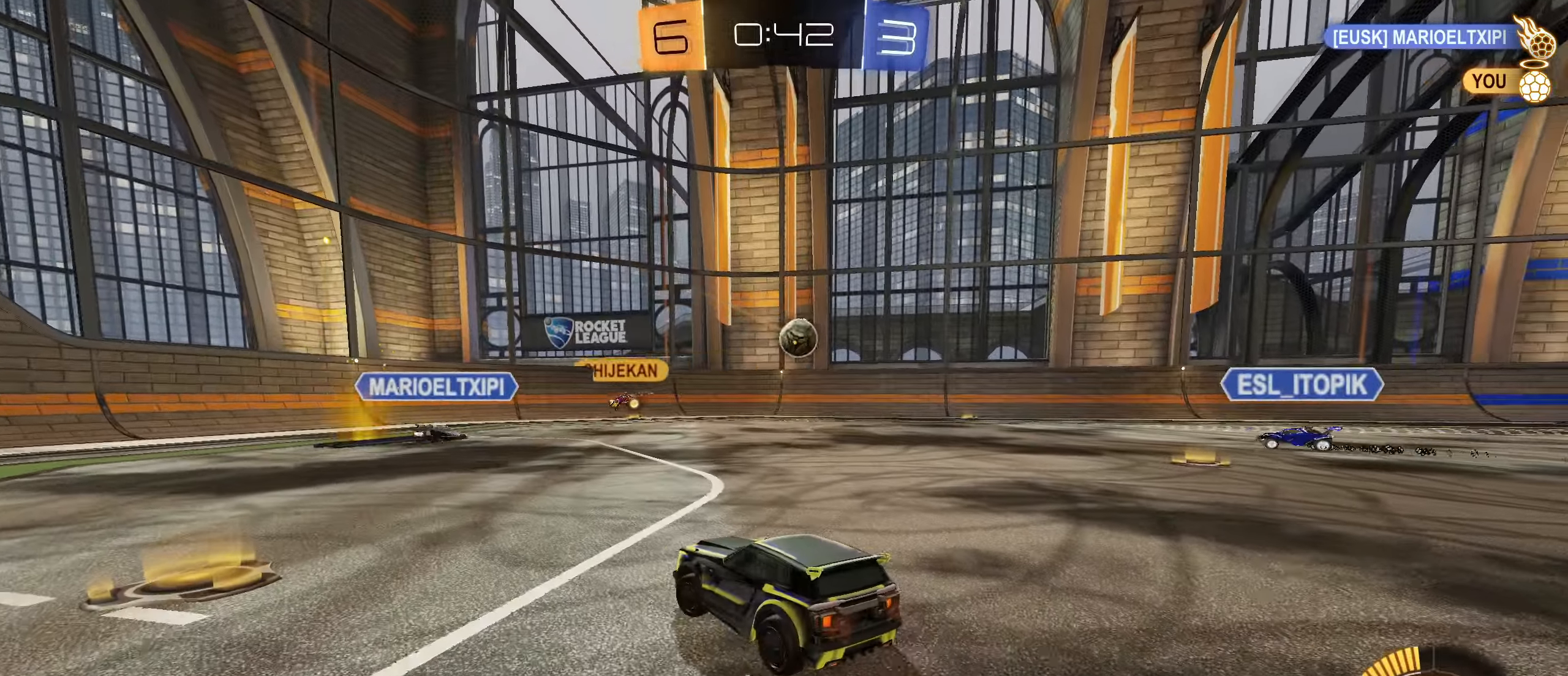
{"buttons": ["CIRCLE", "R2"], "left_stick": "center", "right_stick": "center", "events": [[233, "left_stick", "center"], [366, "CIRCLE", "down"]]}
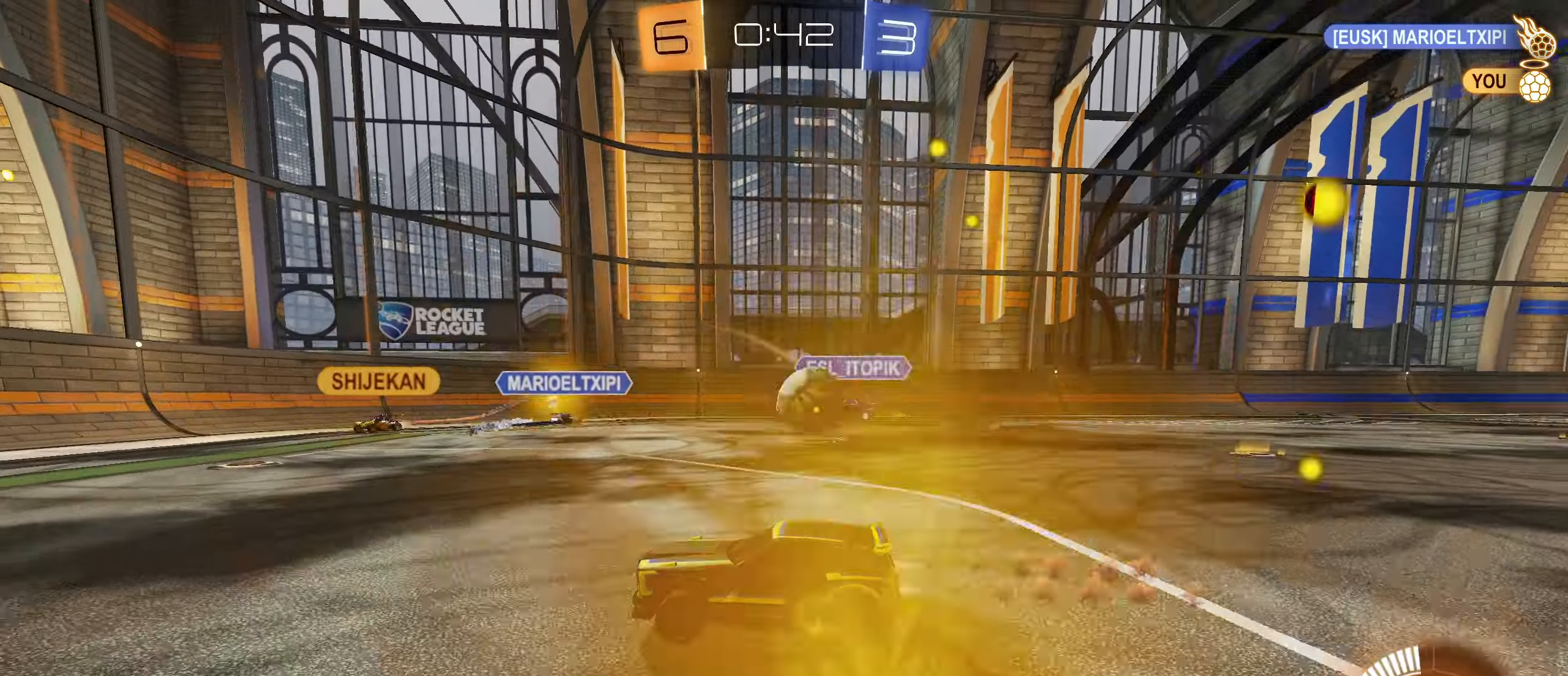
{"buttons": ["R2"], "left_stick": "center", "right_stick": "center", "events": [[233, "left_stick", "left"], [333, "left_stick", "center"], [450, "CIRCLE", "up"]]}